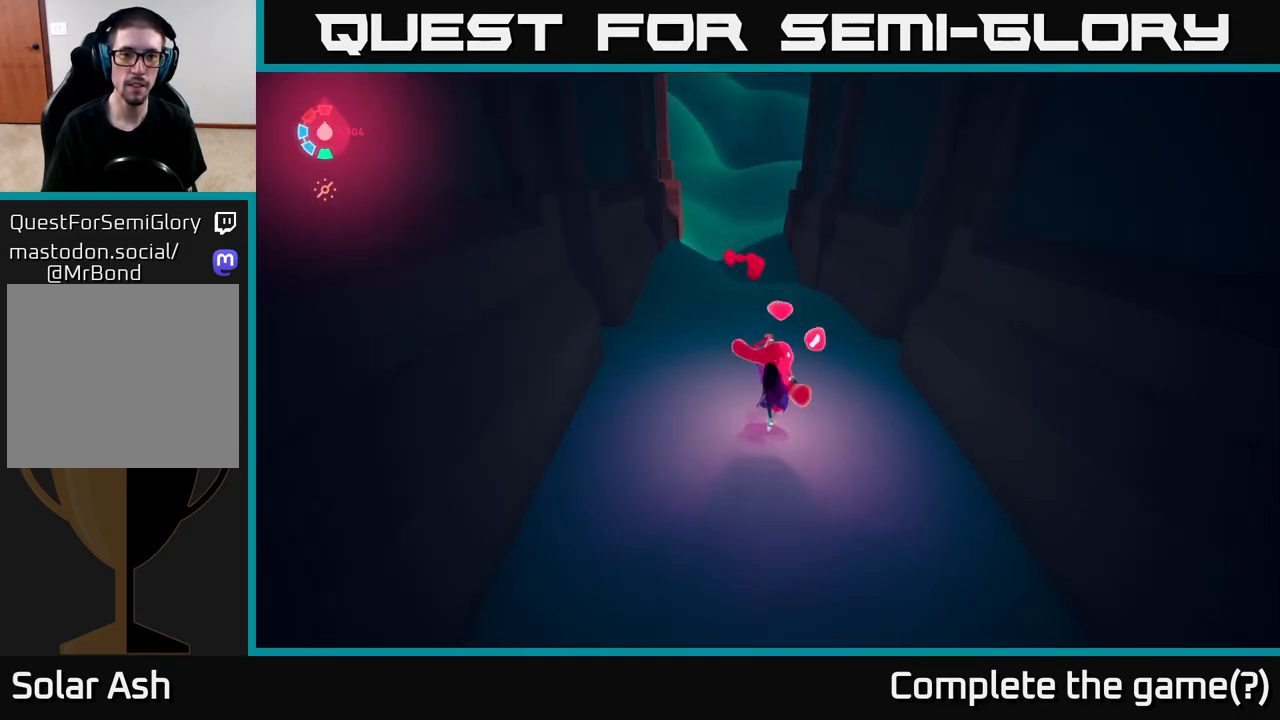
Gameplay with a controller (Xbox layout); each line is a JSON object with the inputs held at the frame after it. "events" lists button and stick changes between this image and that frame as [ms after this image, input, new state], when the widget could be followed in between.
{"buttons": ["L2"], "left_stick": "up-left", "right_stick": "up", "events": [[83, "left_stick", "up-left"], [250, "right_stick", "up"]]}
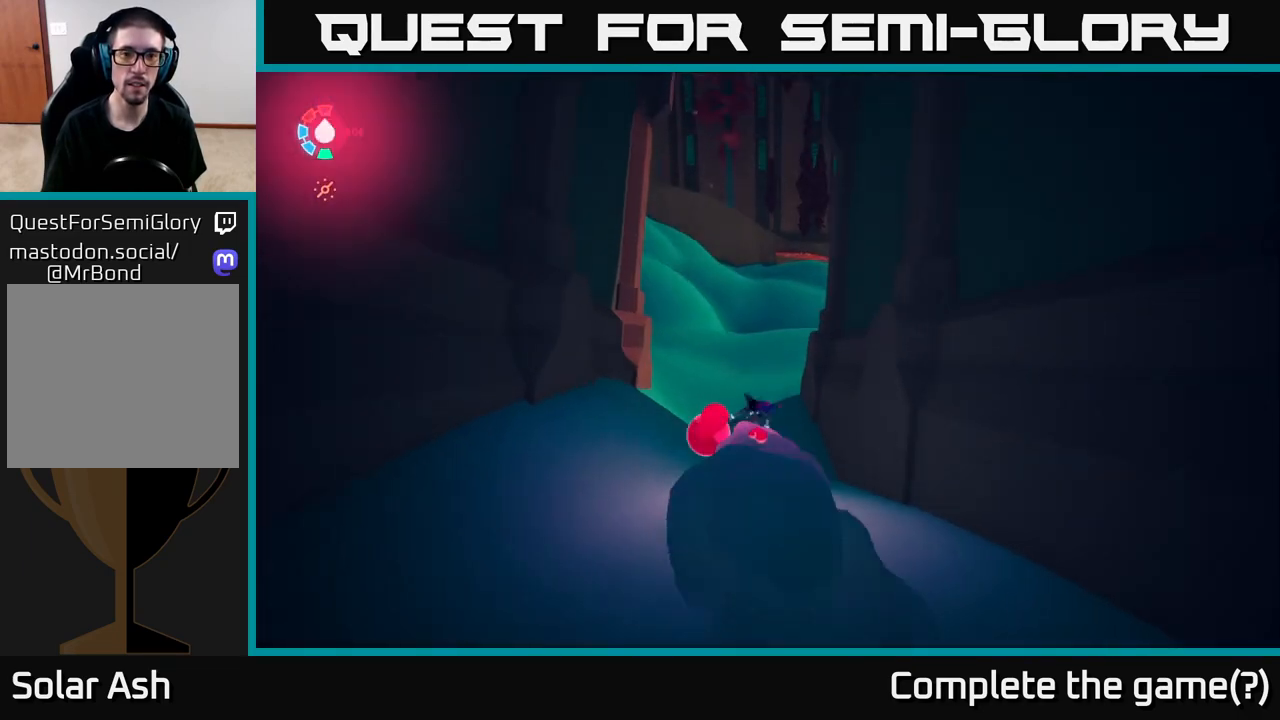
{"buttons": ["L2"], "left_stick": "up-left", "right_stick": "up-right", "events": [[133, "right_stick", "center"], [450, "right_stick", "up-right"]]}
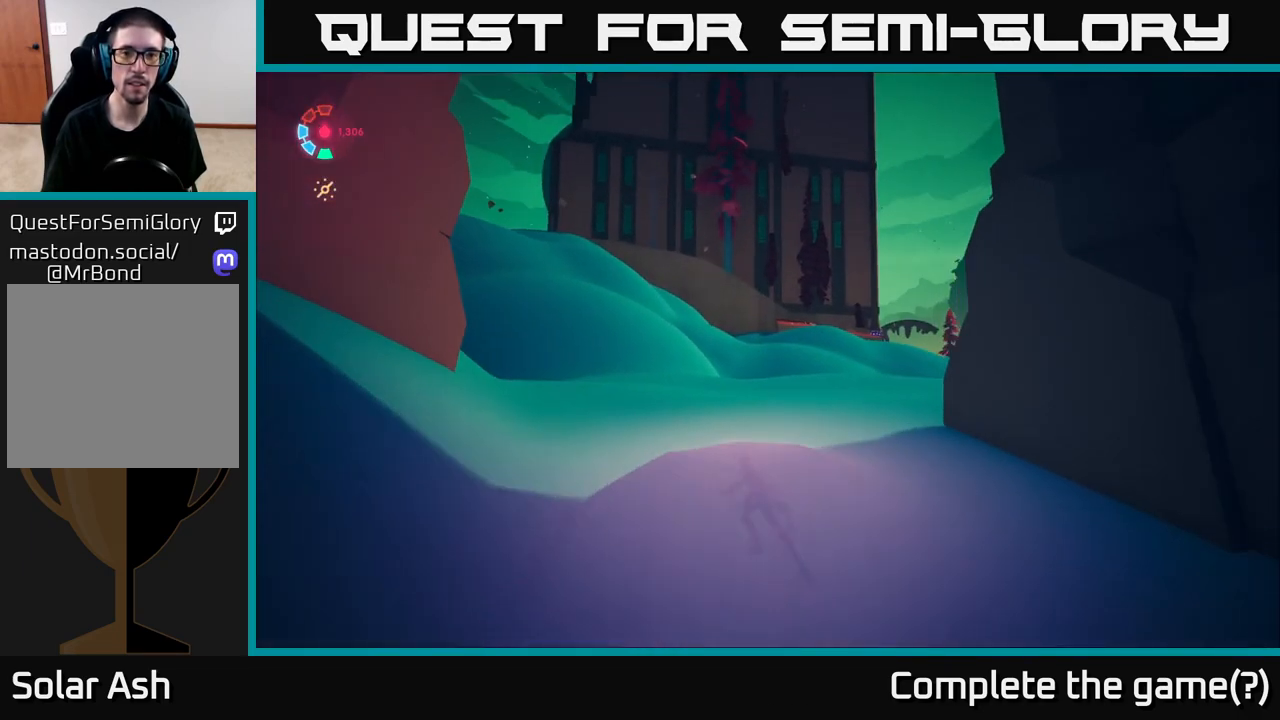
{"buttons": ["L2"], "left_stick": "up-left", "right_stick": "center", "events": [[117, "right_stick", "center"]]}
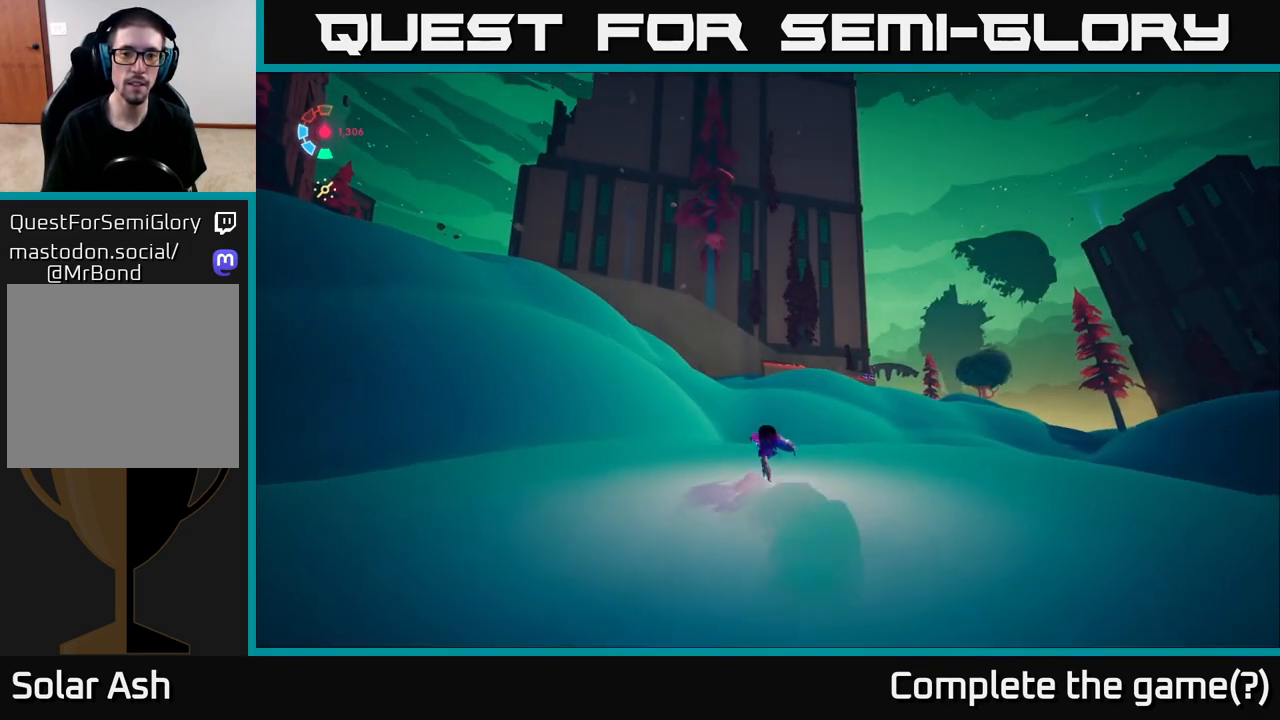
{"buttons": ["L2"], "left_stick": "up-right", "right_stick": "left", "events": [[50, "right_stick", "left"], [267, "left_stick", "up-right"]]}
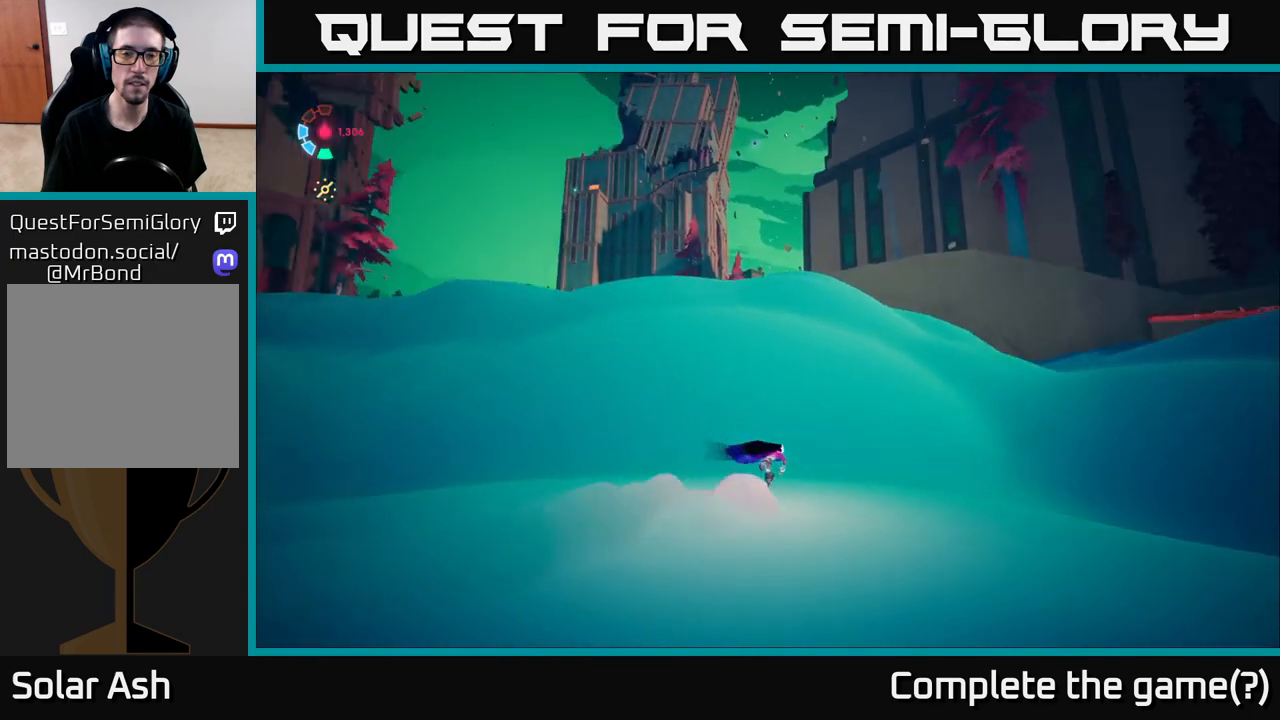
{"buttons": ["L2"], "left_stick": "up", "right_stick": "left", "events": [[133, "left_stick", "up"], [367, "right_stick", "center"], [500, "right_stick", "left"]]}
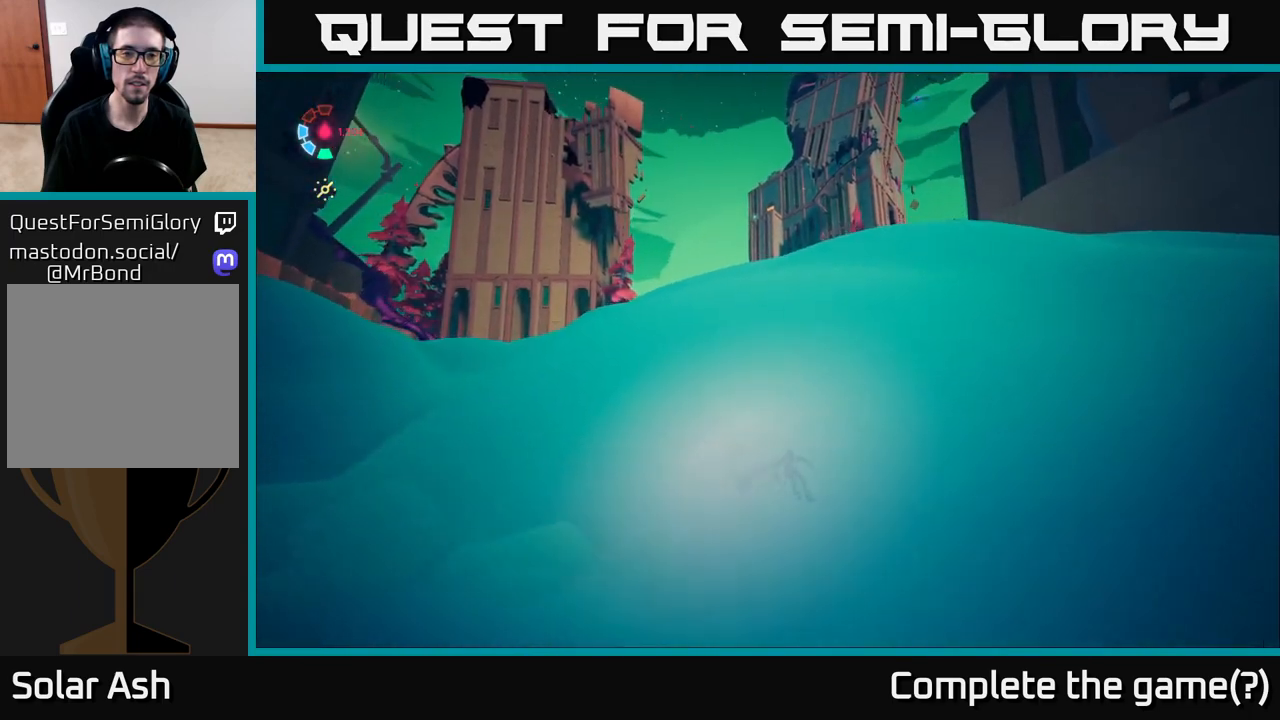
{"buttons": ["L2"], "left_stick": "up", "right_stick": "left", "events": []}
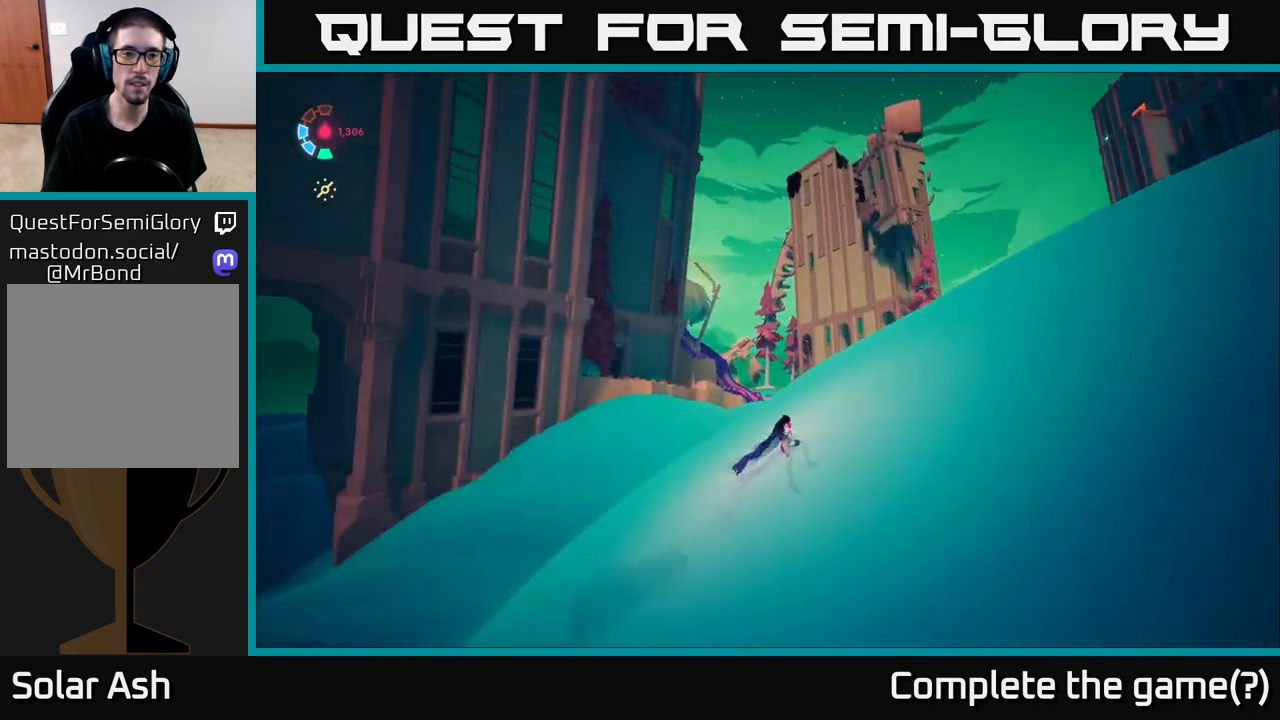
{"buttons": ["L2"], "left_stick": "up-right", "right_stick": "left", "events": [[183, "left_stick", "up-right"]]}
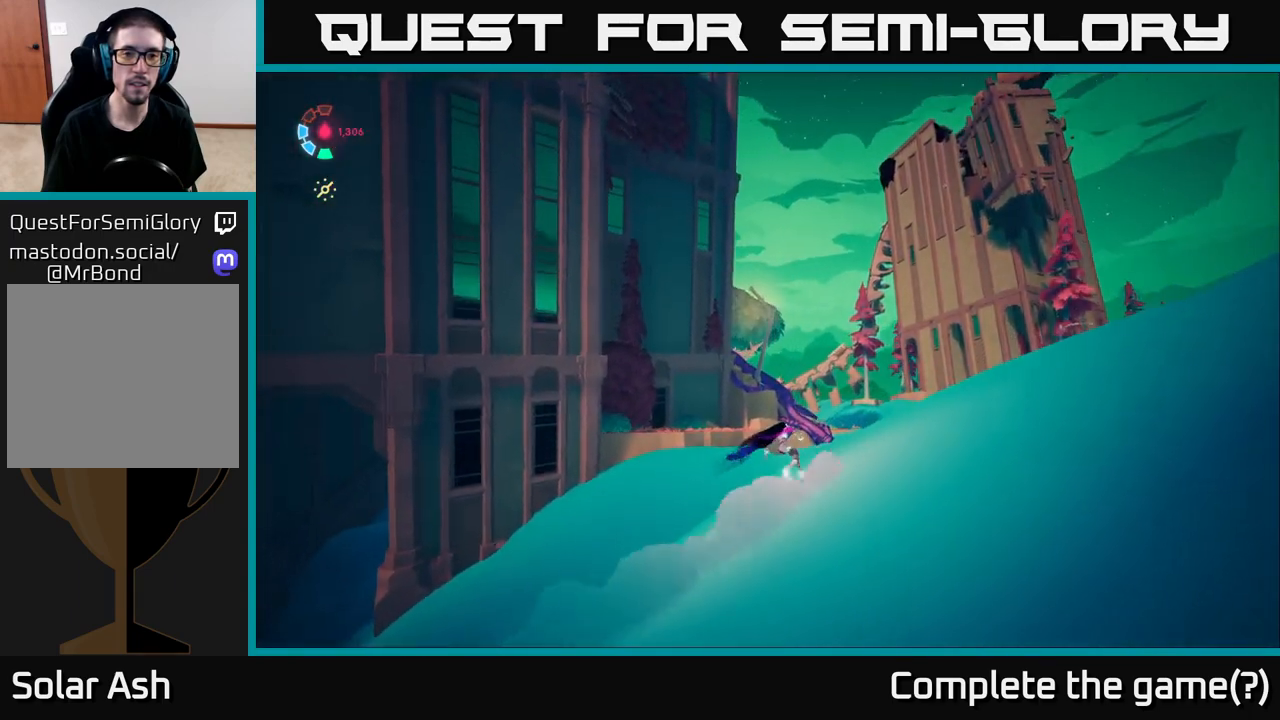
{"buttons": ["L2"], "left_stick": "up-right", "right_stick": "left", "events": []}
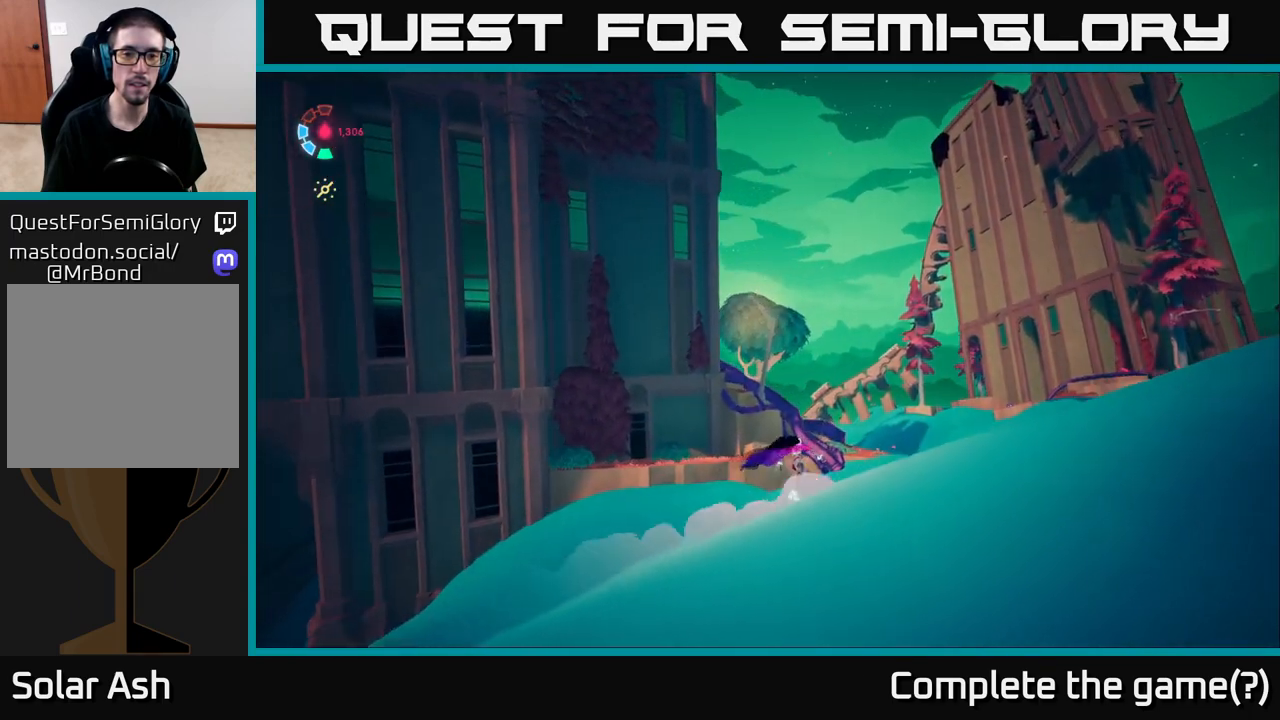
{"buttons": ["L2"], "left_stick": "up-right", "right_stick": "down-left", "events": [[267, "right_stick", "down-left"]]}
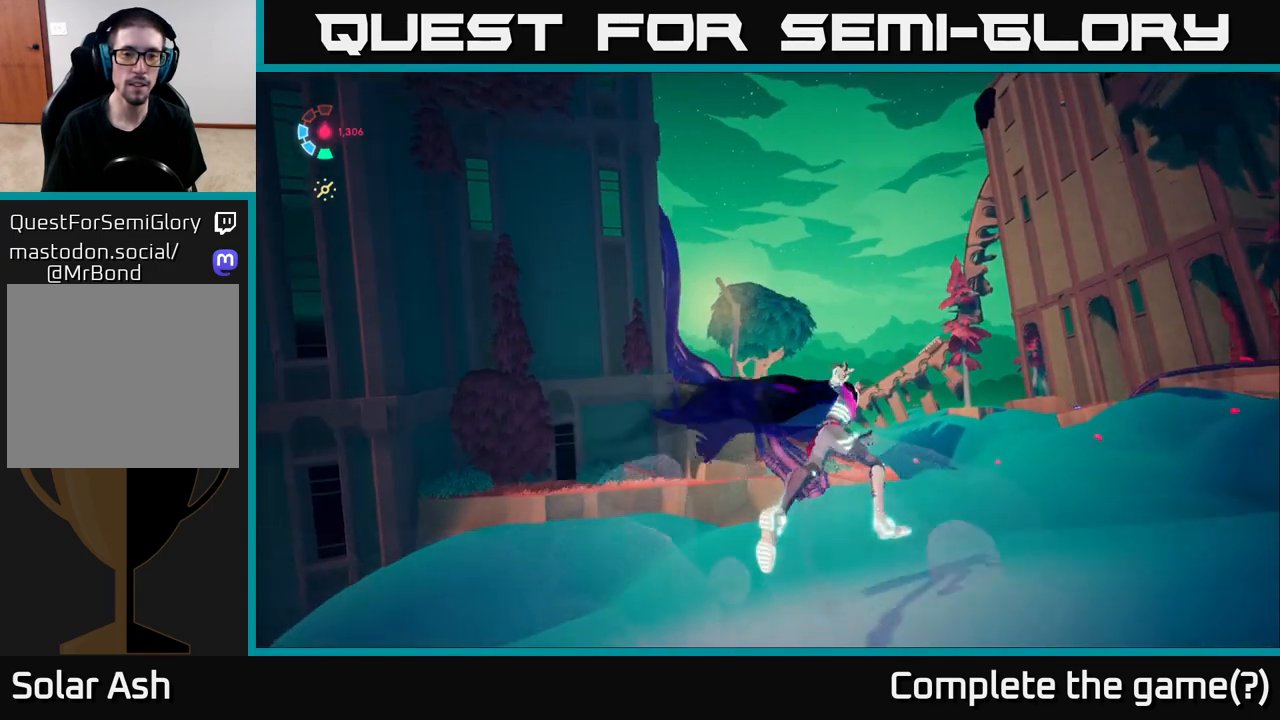
{"buttons": ["L2"], "left_stick": "up-right", "right_stick": "down-left", "events": []}
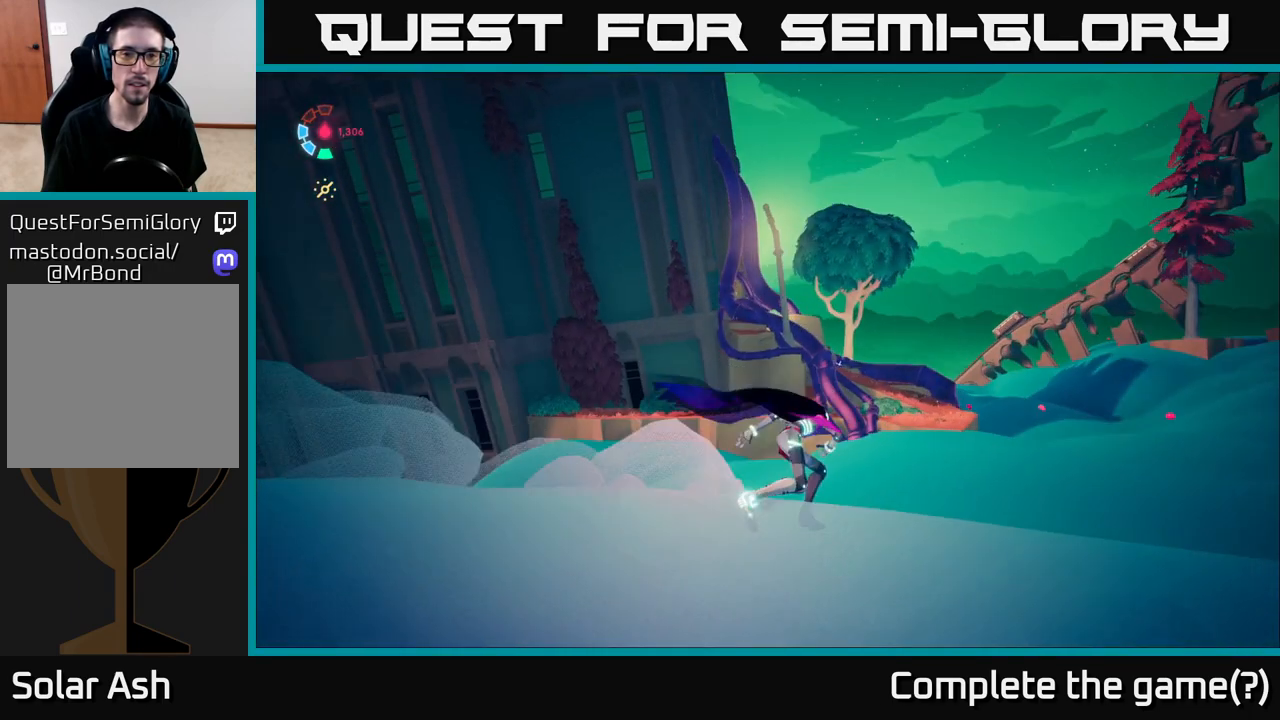
{"buttons": ["L2"], "left_stick": "up-right", "right_stick": "down-left", "events": []}
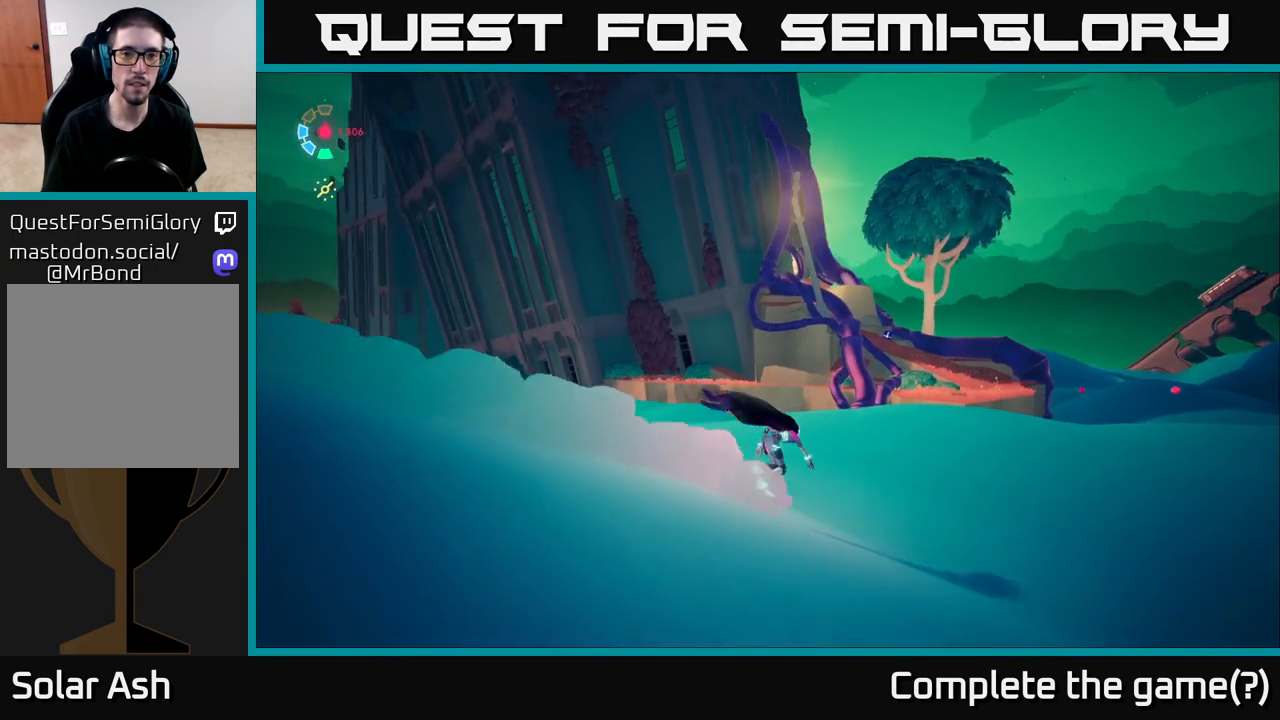
{"buttons": ["L2"], "left_stick": "up-right", "right_stick": "left", "events": [[50, "right_stick", "left"]]}
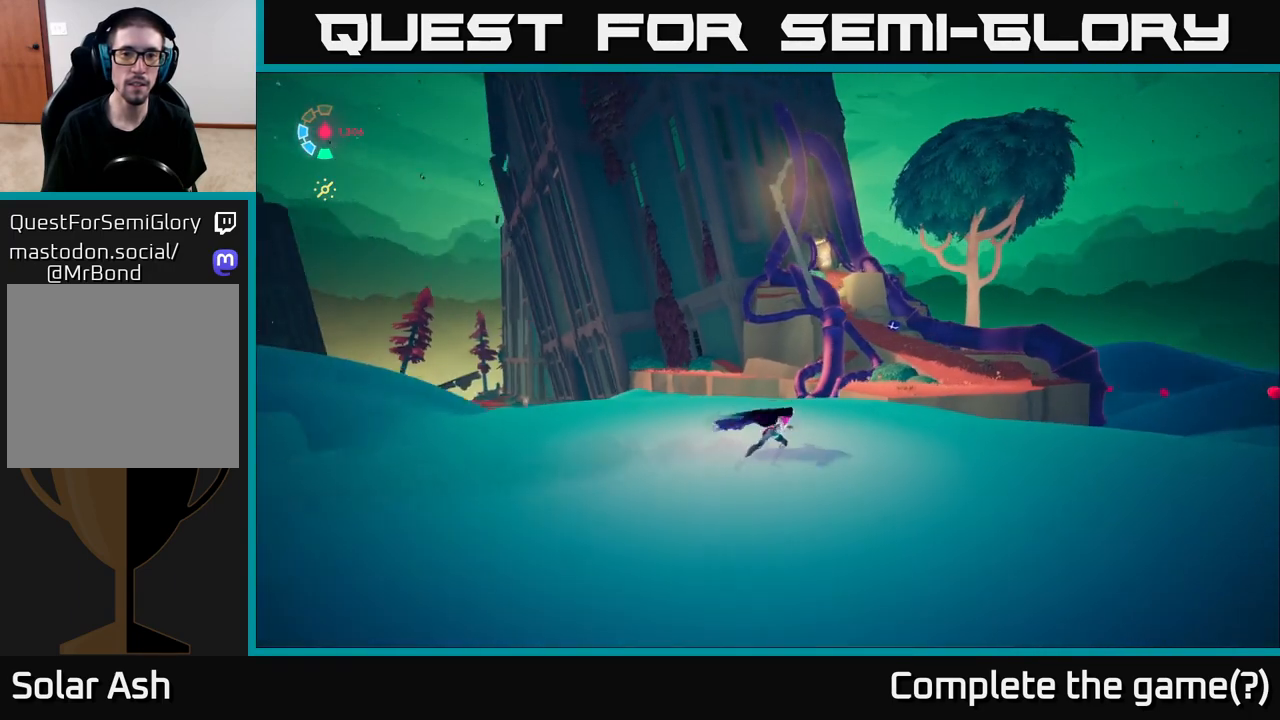
{"buttons": ["L2"], "left_stick": "up", "right_stick": "center", "events": [[417, "right_stick", "center"], [467, "left_stick", "up"]]}
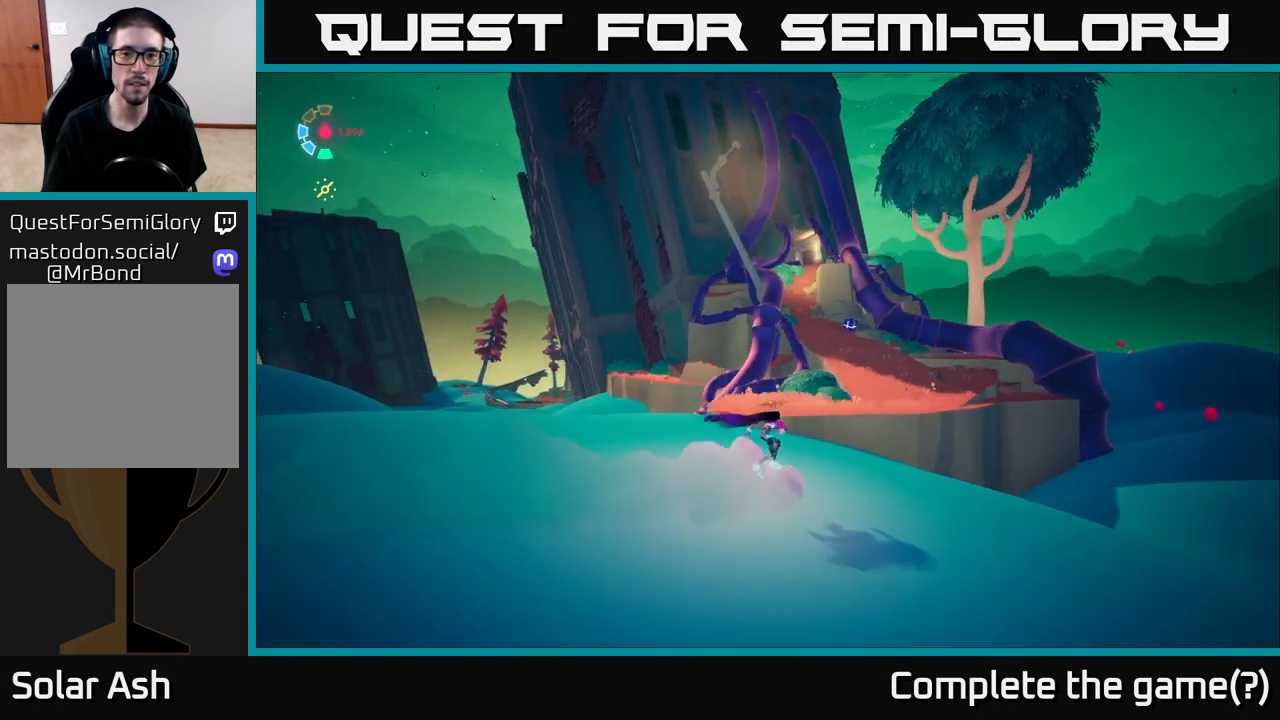
{"buttons": ["A", "L2"], "left_stick": "up-right", "right_stick": "center", "events": [[133, "A", "down"], [317, "A", "up"], [450, "A", "down"], [500, "left_stick", "up-right"]]}
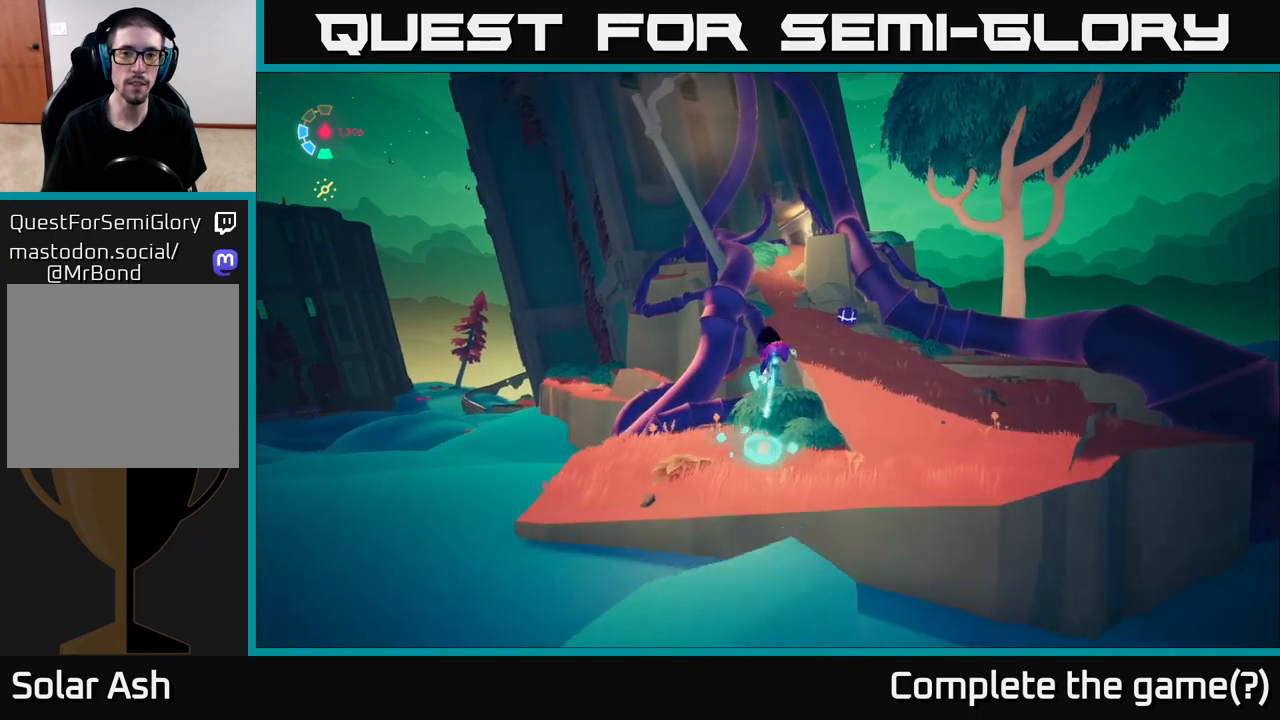
{"buttons": ["L2"], "left_stick": "up-right", "right_stick": "center", "events": [[133, "A", "up"]]}
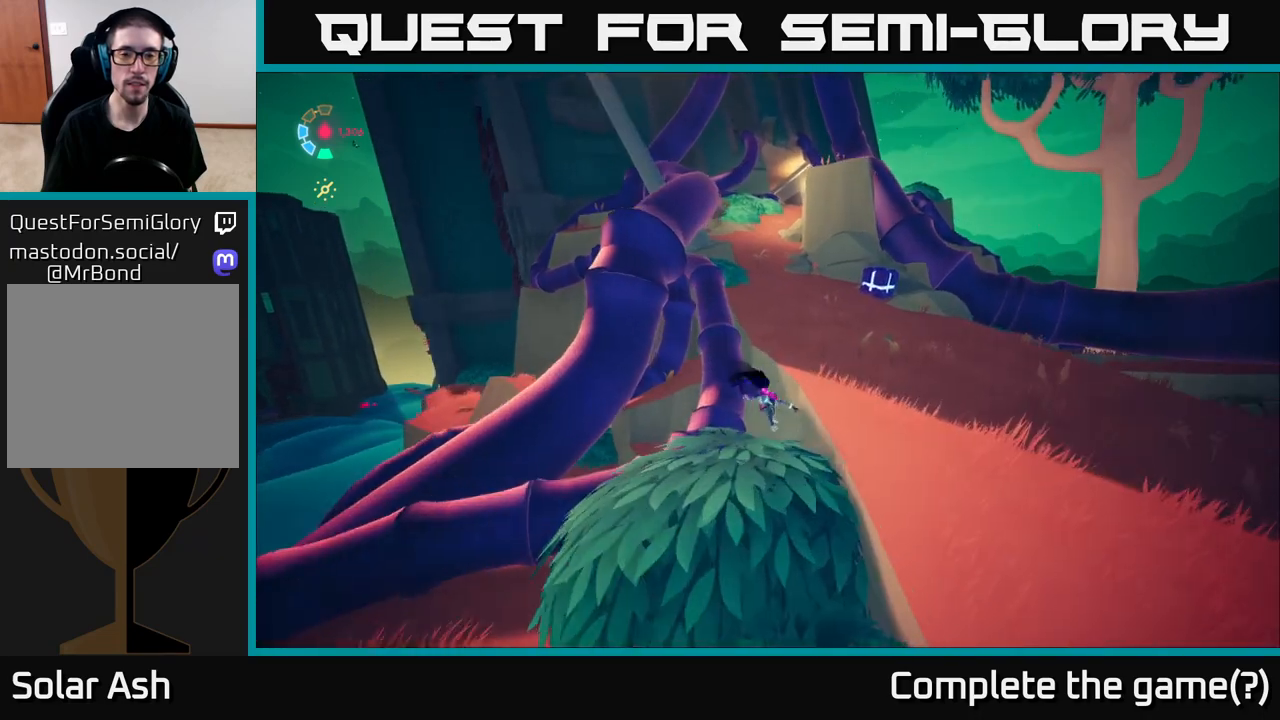
{"buttons": ["L2"], "left_stick": "up-right", "right_stick": "center", "events": [[100, "left_stick", "up"], [400, "left_stick", "up-right"]]}
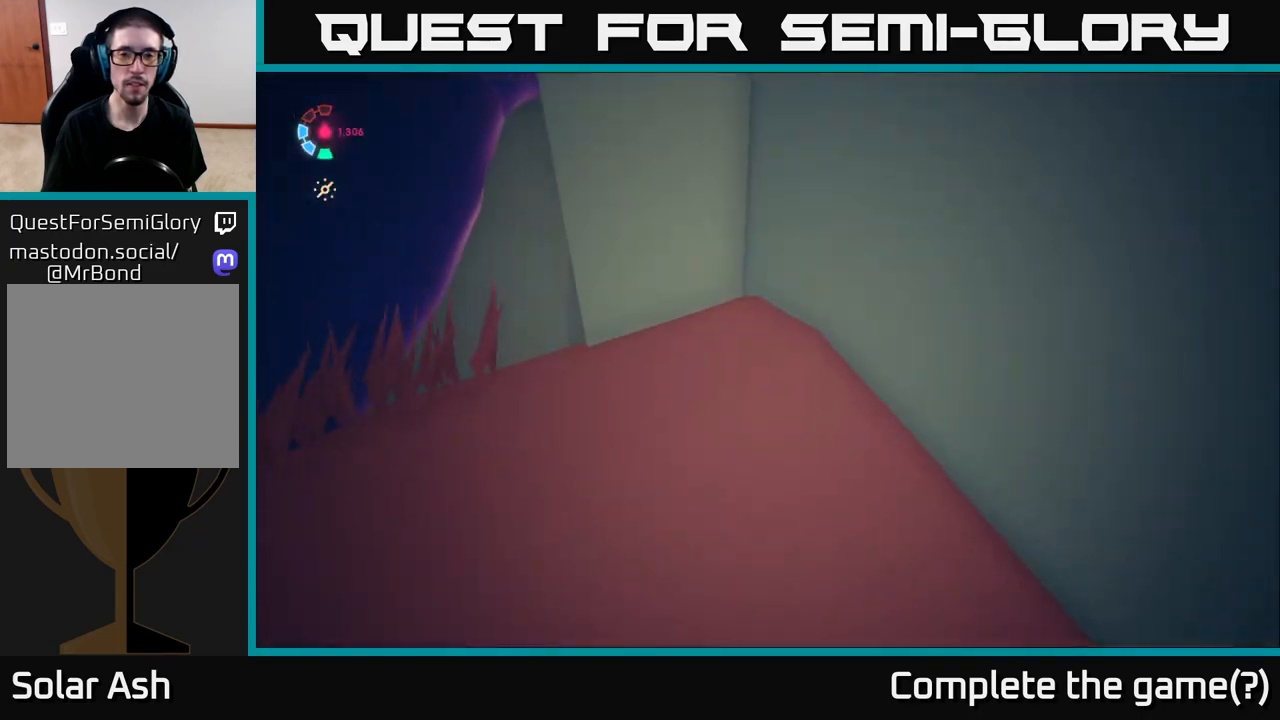
{"buttons": ["L2"], "left_stick": "down-right", "right_stick": "center", "events": [[33, "A", "down"], [300, "A", "up"], [383, "left_stick", "down-right"]]}
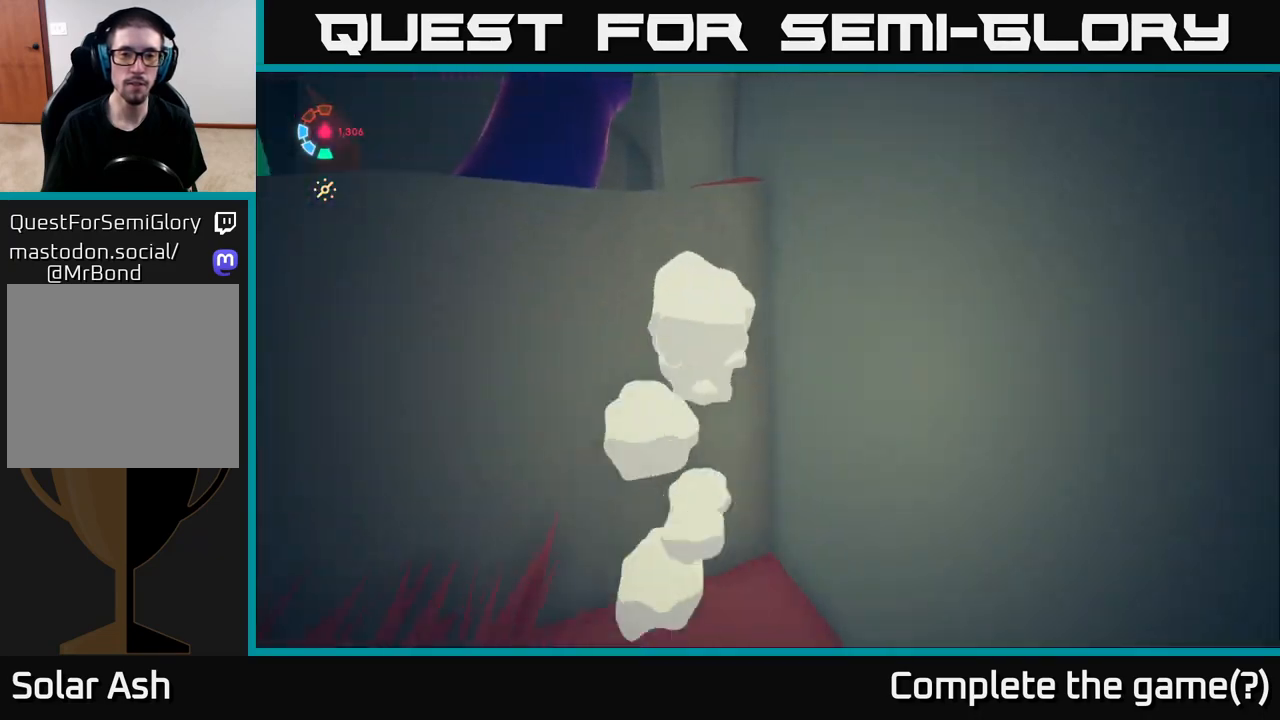
{"buttons": [], "left_stick": "down", "right_stick": "right", "events": [[17, "left_stick", "down"], [250, "right_stick", "down-right"], [300, "L2", "up"], [450, "right_stick", "right"]]}
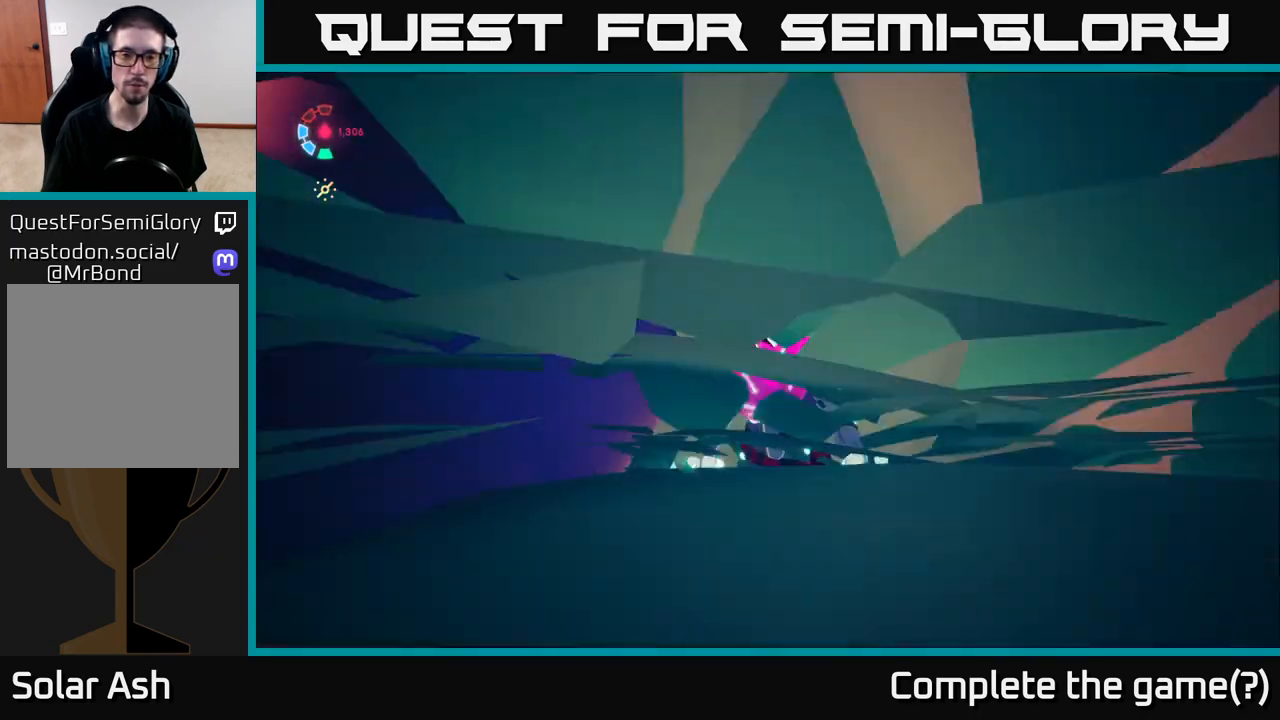
{"buttons": ["L2"], "left_stick": "down-right", "right_stick": "down", "events": [[250, "L2", "down"], [333, "right_stick", "down-right"], [433, "right_stick", "down"], [467, "left_stick", "down-right"]]}
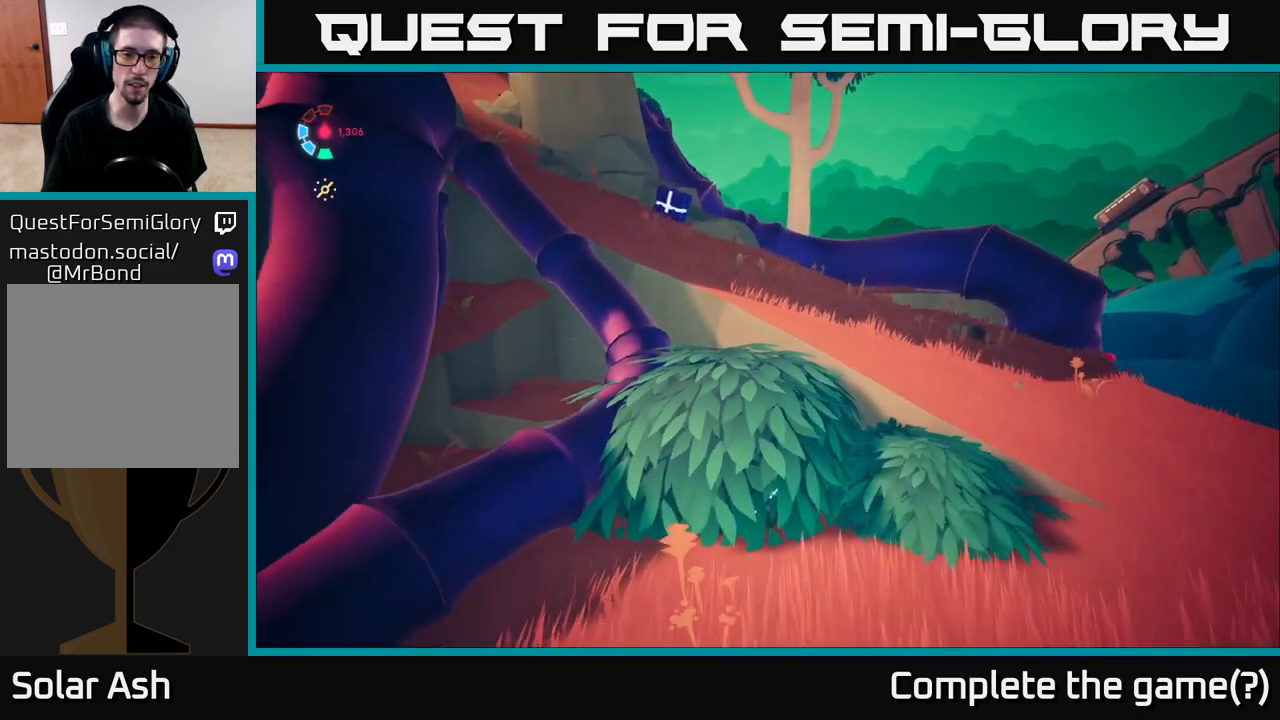
{"buttons": ["L2"], "left_stick": "up-right", "right_stick": "up-left", "events": [[67, "right_stick", "down-left"], [133, "left_stick", "right"], [167, "right_stick", "left"], [283, "left_stick", "up-right"], [433, "right_stick", "up-left"]]}
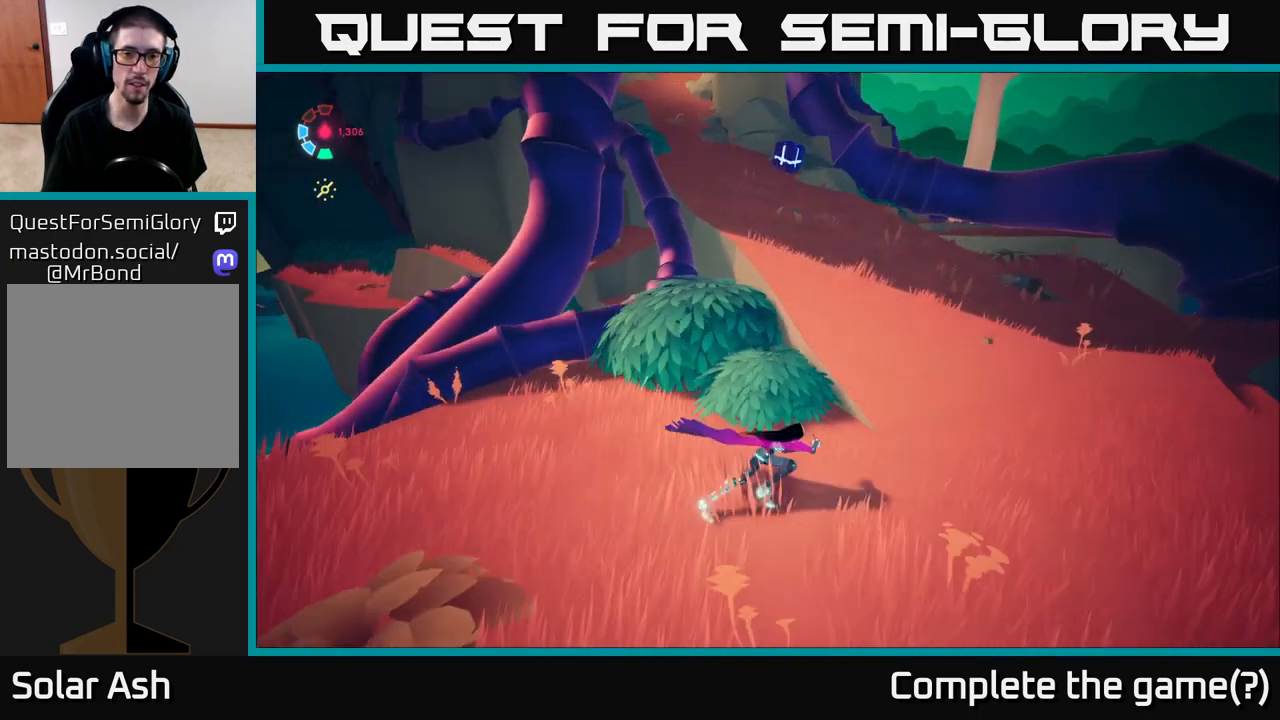
{"buttons": ["L2"], "left_stick": "up-right", "right_stick": "center", "events": [[250, "left_stick", "up"], [350, "right_stick", "center"], [500, "left_stick", "up-right"]]}
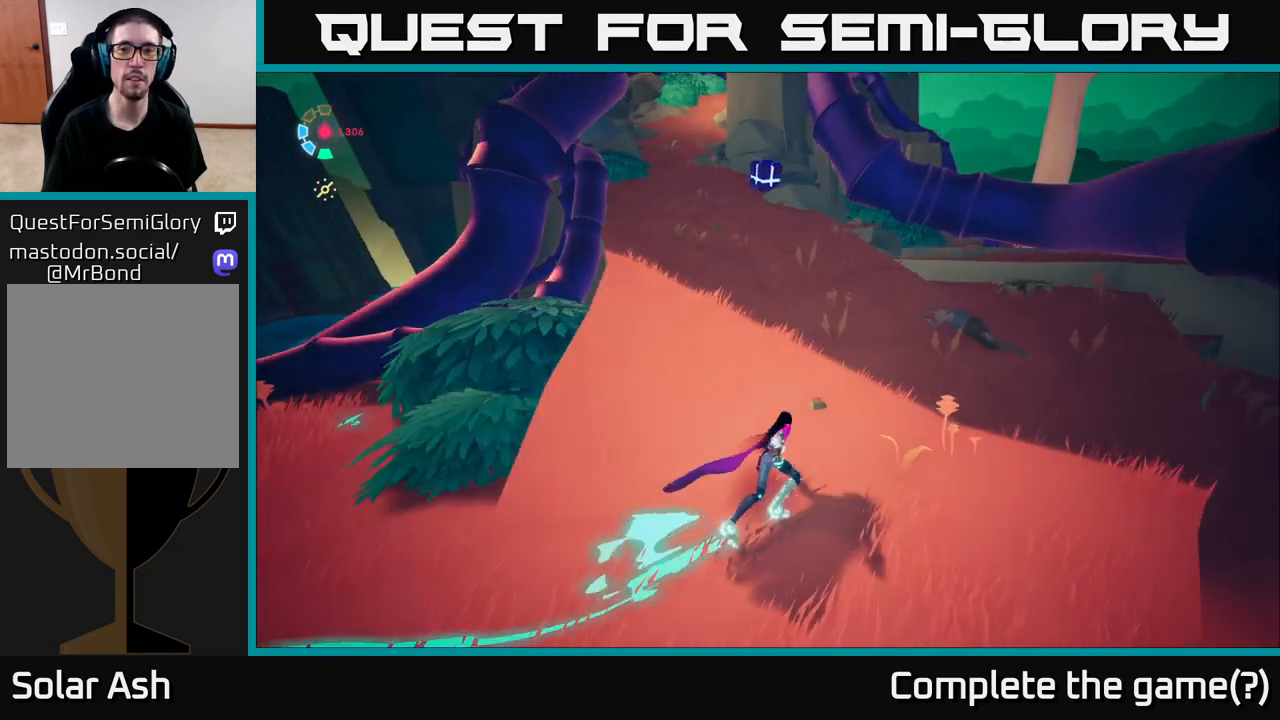
{"buttons": ["L2"], "left_stick": "up-left", "right_stick": "center", "events": [[183, "right_stick", "left"], [217, "left_stick", "up-left"], [350, "right_stick", "up-left"], [483, "right_stick", "center"]]}
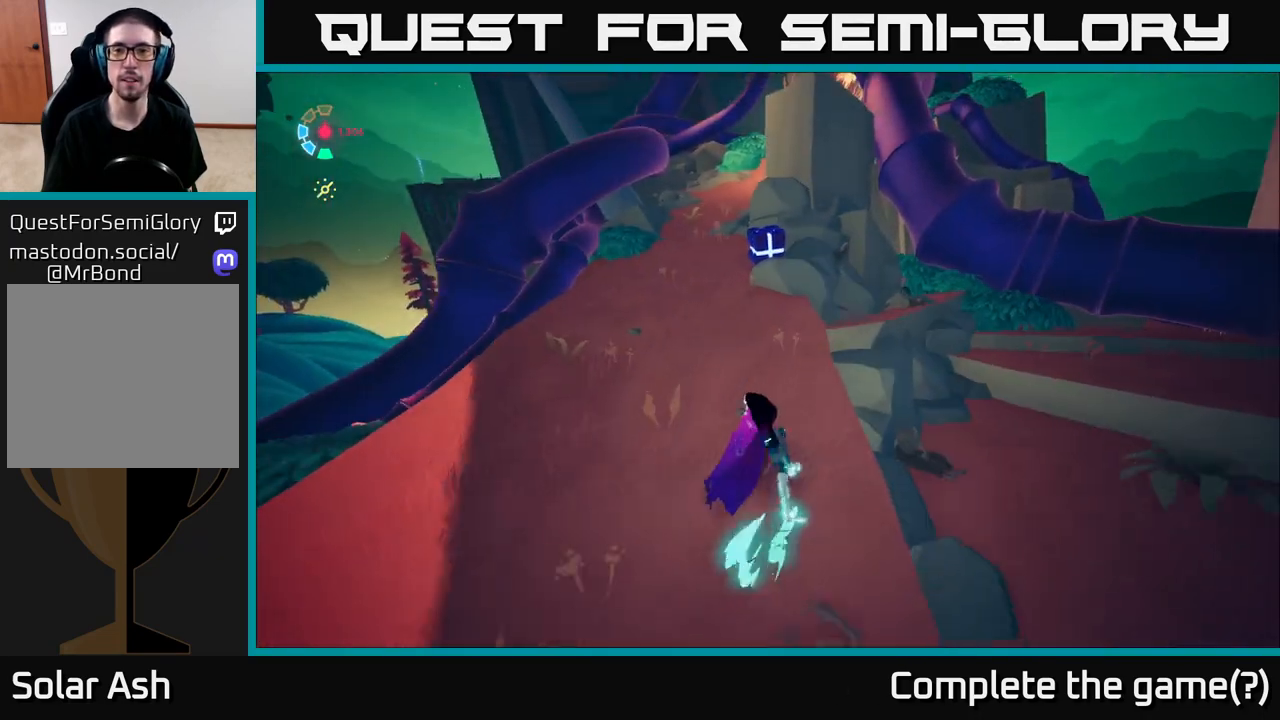
{"buttons": ["L2"], "left_stick": "up-left", "right_stick": "up-right", "events": [[400, "right_stick", "up-right"]]}
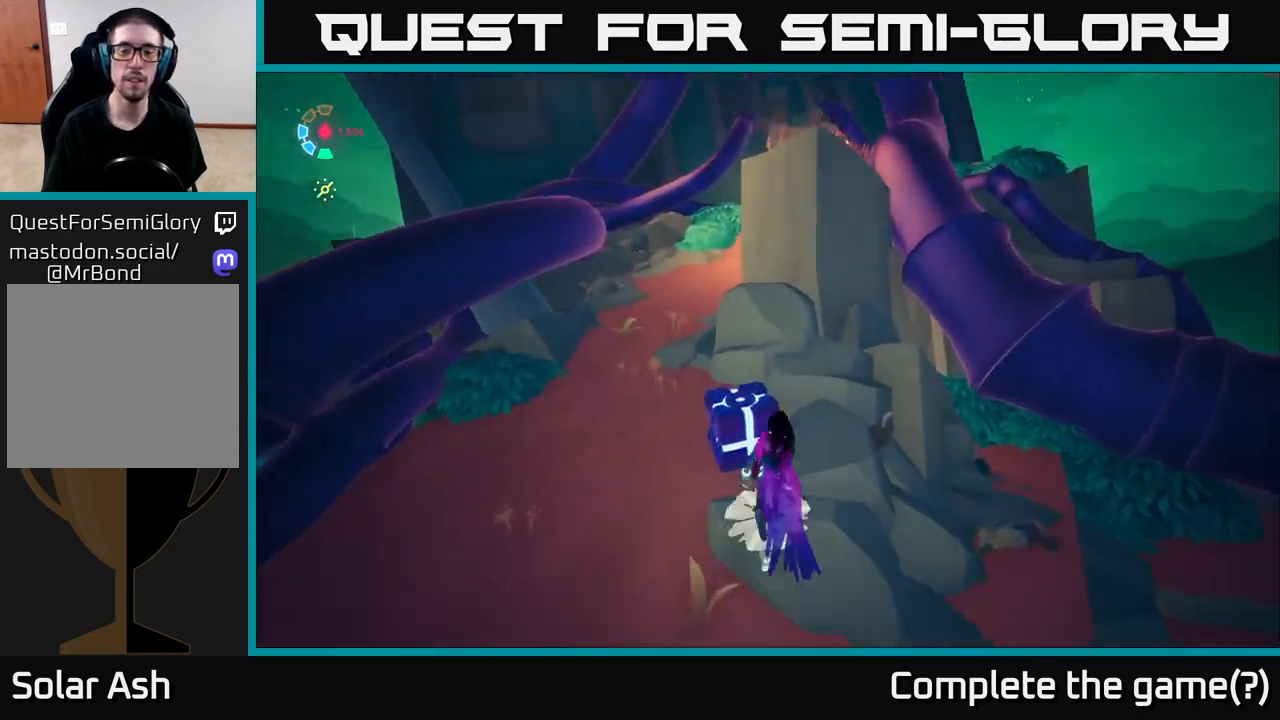
{"buttons": [], "left_stick": "left", "right_stick": "center", "events": [[200, "right_stick", "center"], [450, "L2", "up"], [450, "left_stick", "left"]]}